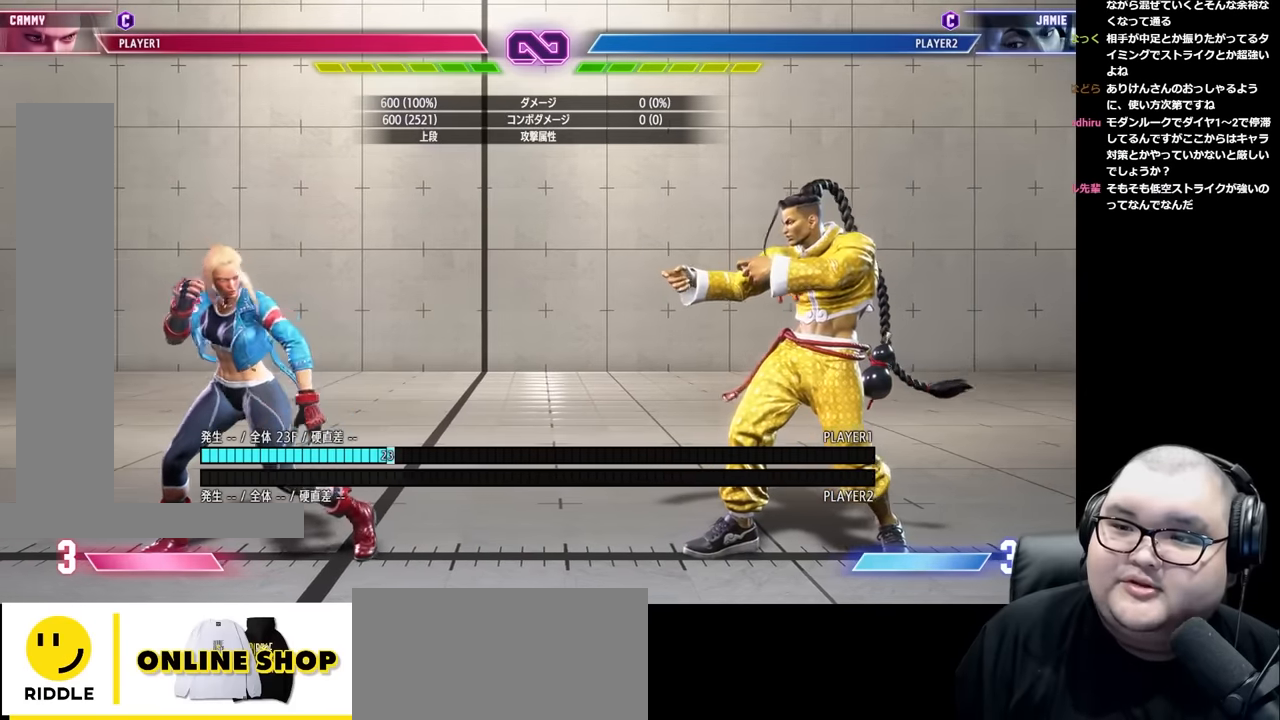
Gameplay with a controller (arcade stick); each line is a JSON object with the inputs held at the frame after it. "events" lists button and stick changes between this image and that frame as [ms after this image, input, new state], when the widget could be followed in between. Not read: L3 R3.
{"buttons": [], "left_stick": "center", "events": []}
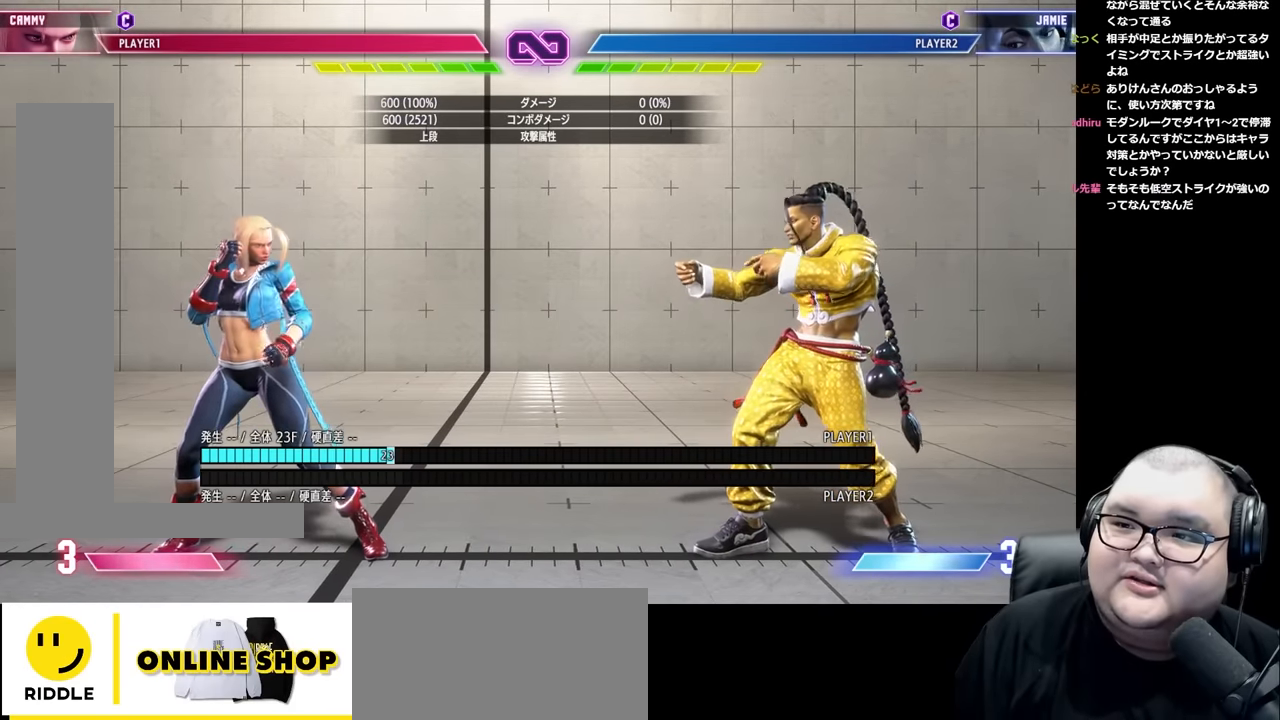
{"buttons": [], "left_stick": "center", "events": []}
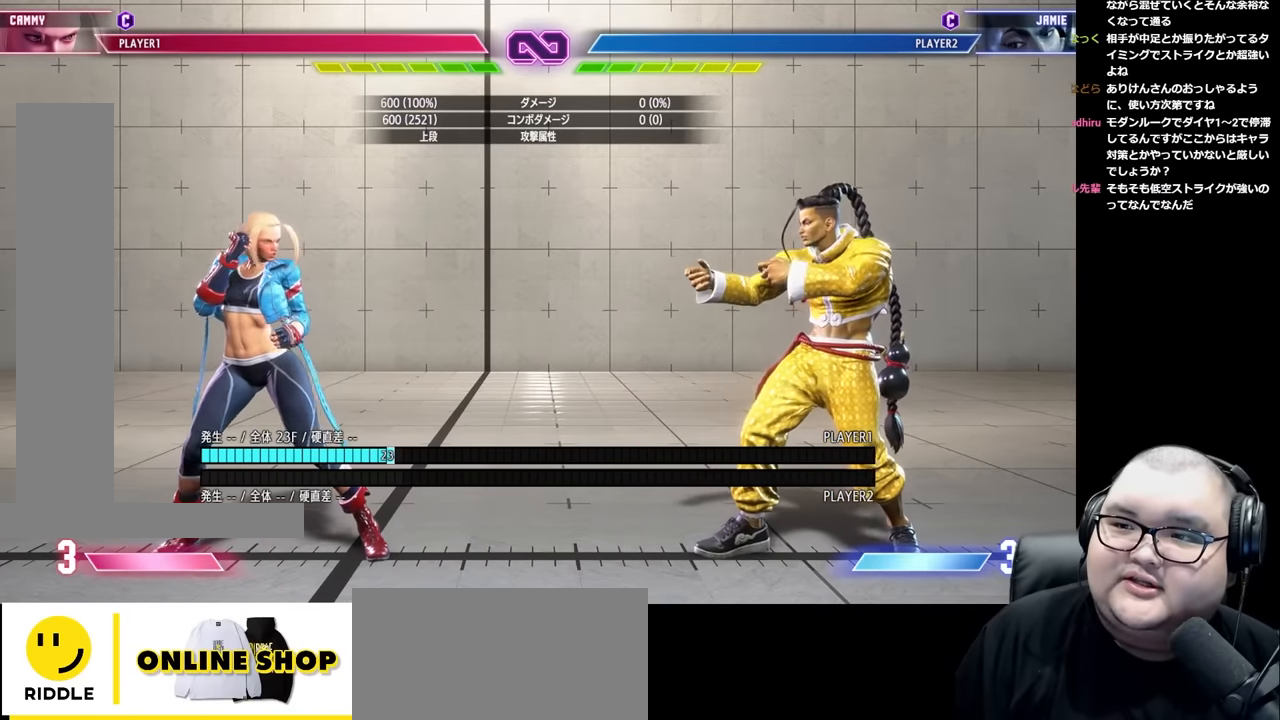
{"buttons": [], "left_stick": "right", "events": [[350, "left_stick", "right"]]}
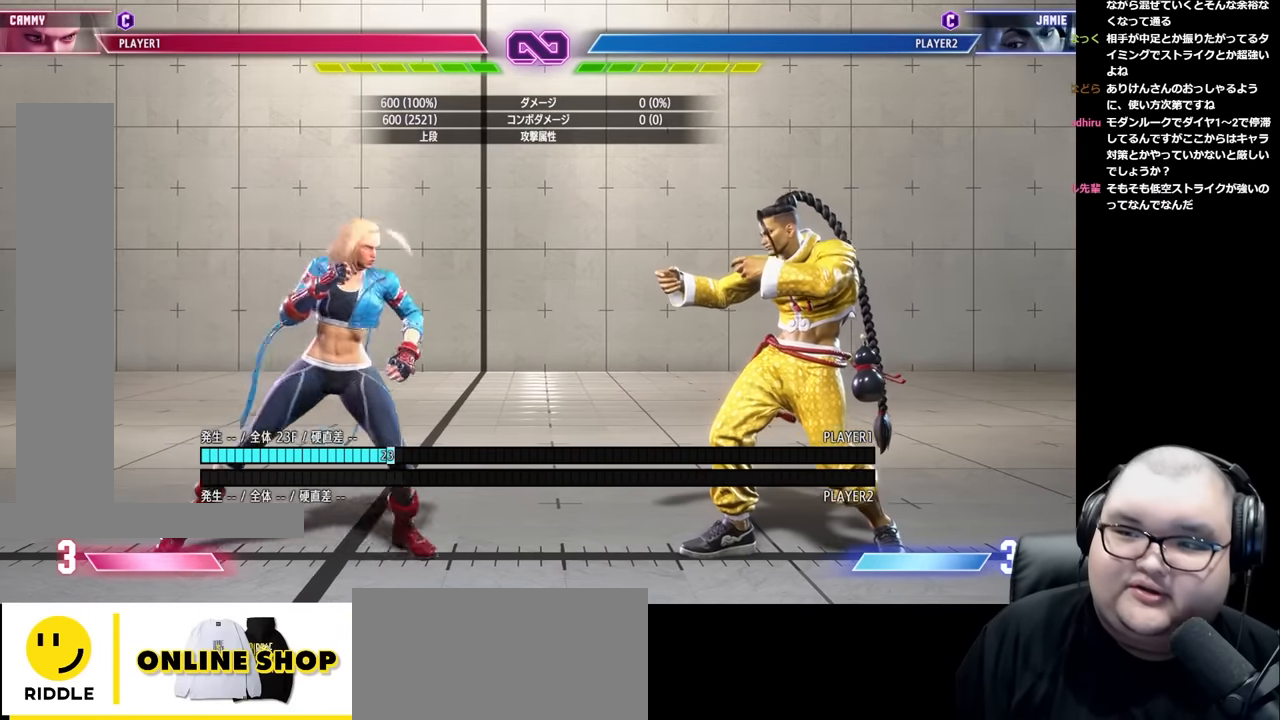
{"buttons": [], "left_stick": "center", "events": [[100, "left_stick", "down"], [167, "left_stick", "left"], [183, "R2", "down"], [217, "left_stick", "center"], [300, "R2", "up"]]}
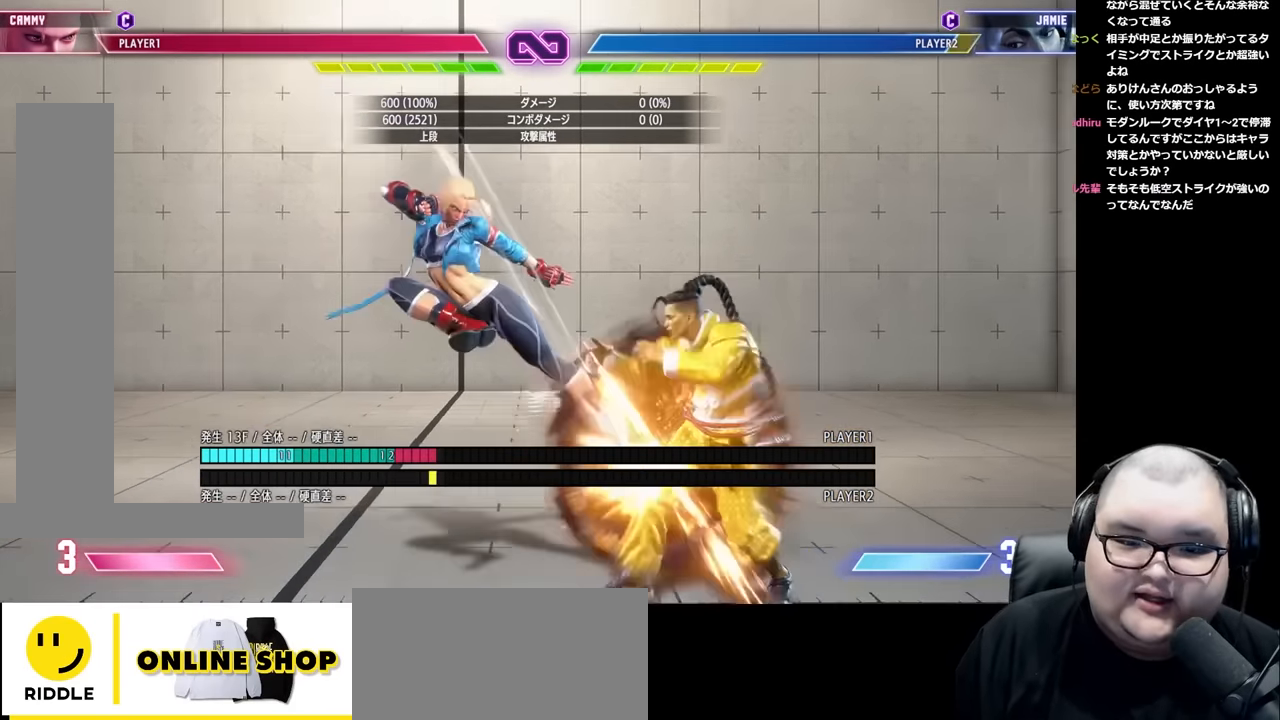
{"buttons": [], "left_stick": "center", "events": []}
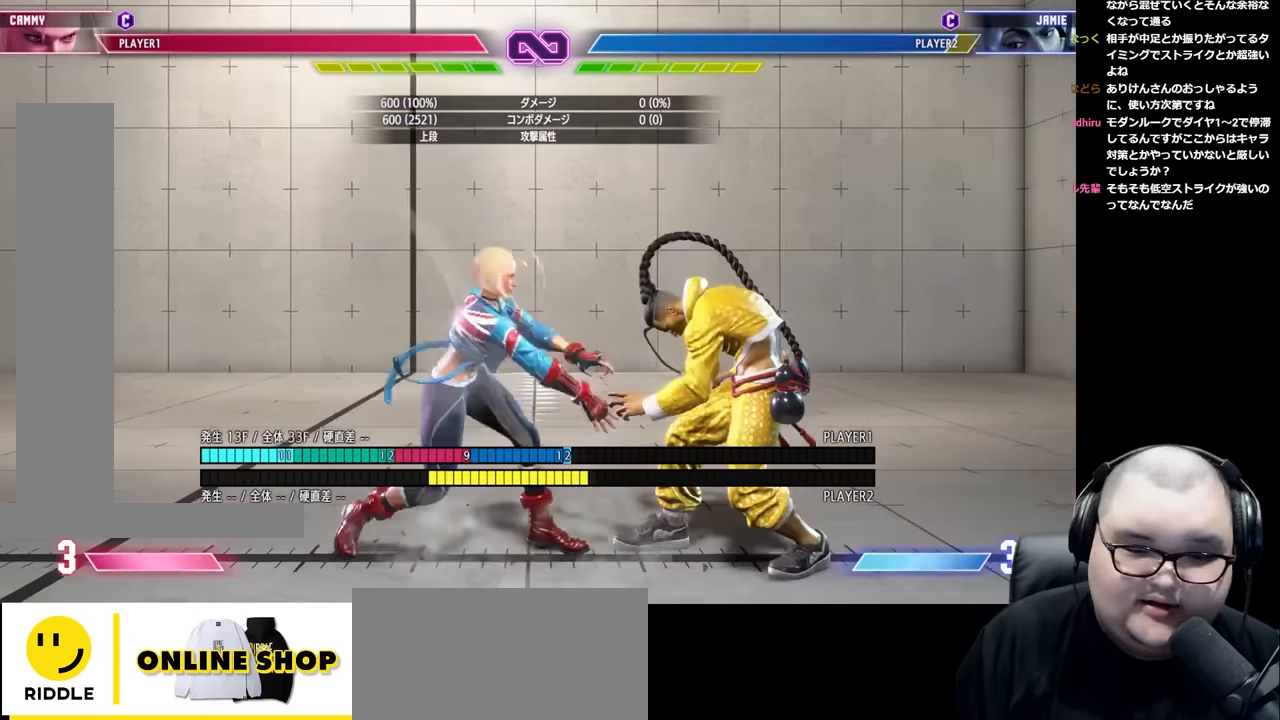
{"buttons": [], "left_stick": "left", "events": [[300, "left_stick", "left"]]}
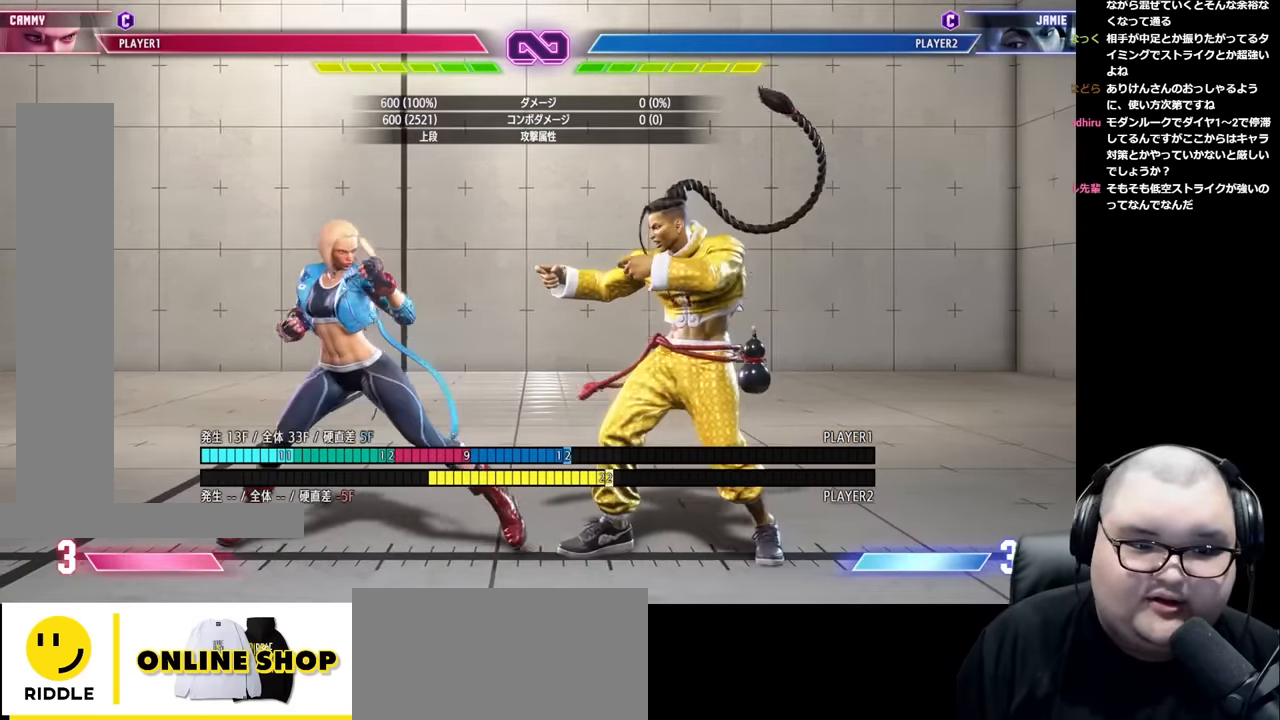
{"buttons": [], "left_stick": "center", "events": [[67, "left_stick", "center"], [183, "START", "down"], [250, "START", "up"]]}
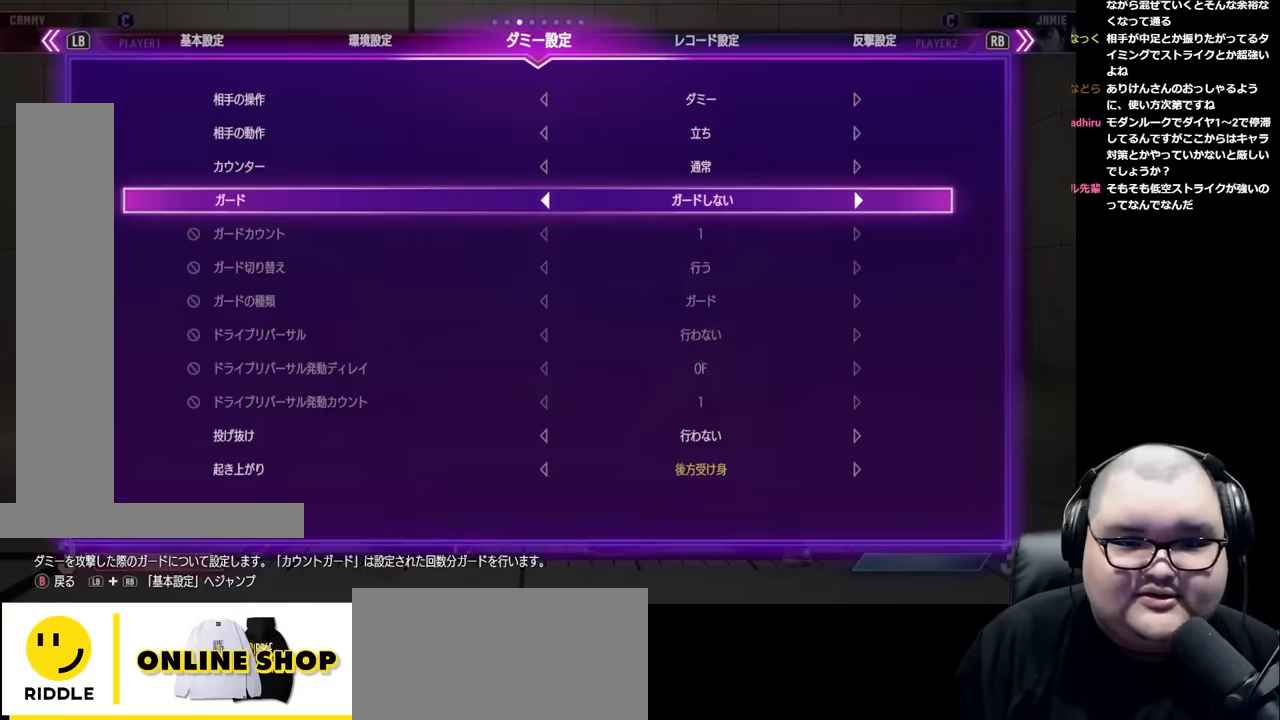
{"buttons": [], "left_stick": "center", "events": [[350, "R1", "down"], [450, "R1", "up"]]}
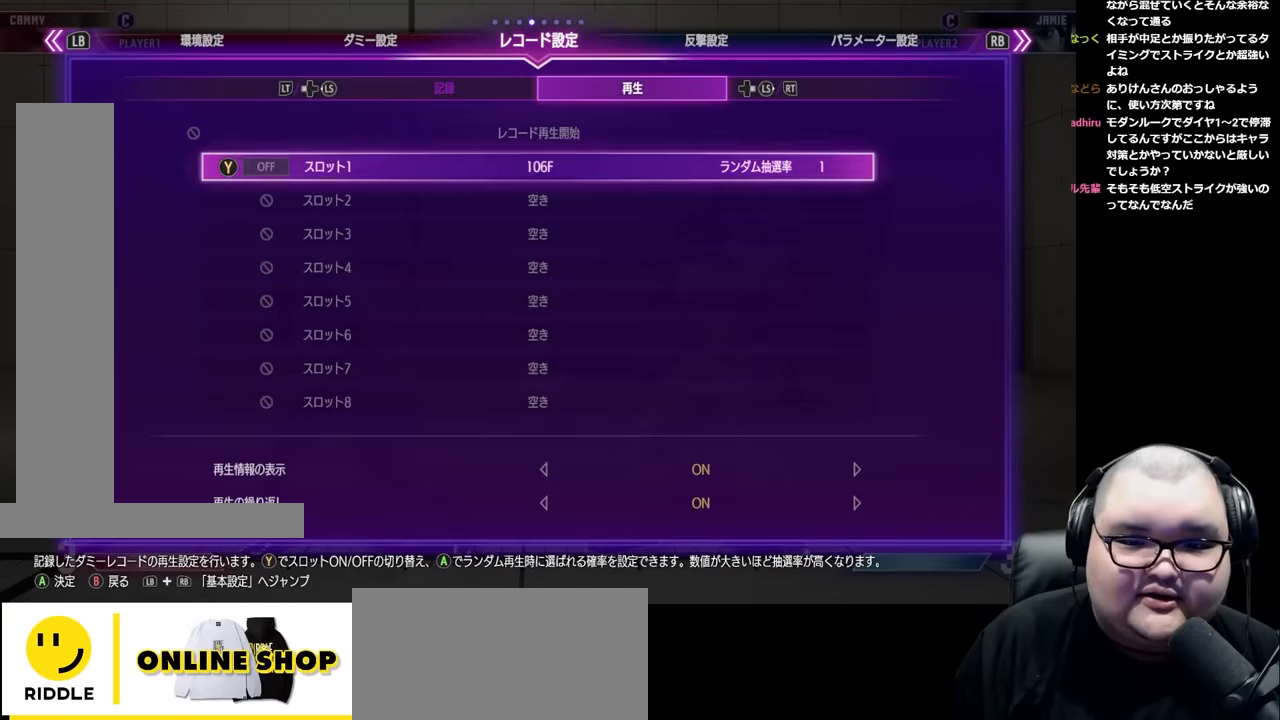
{"buttons": [], "left_stick": "center", "events": [[316, "R1", "down"], [433, "R1", "up"]]}
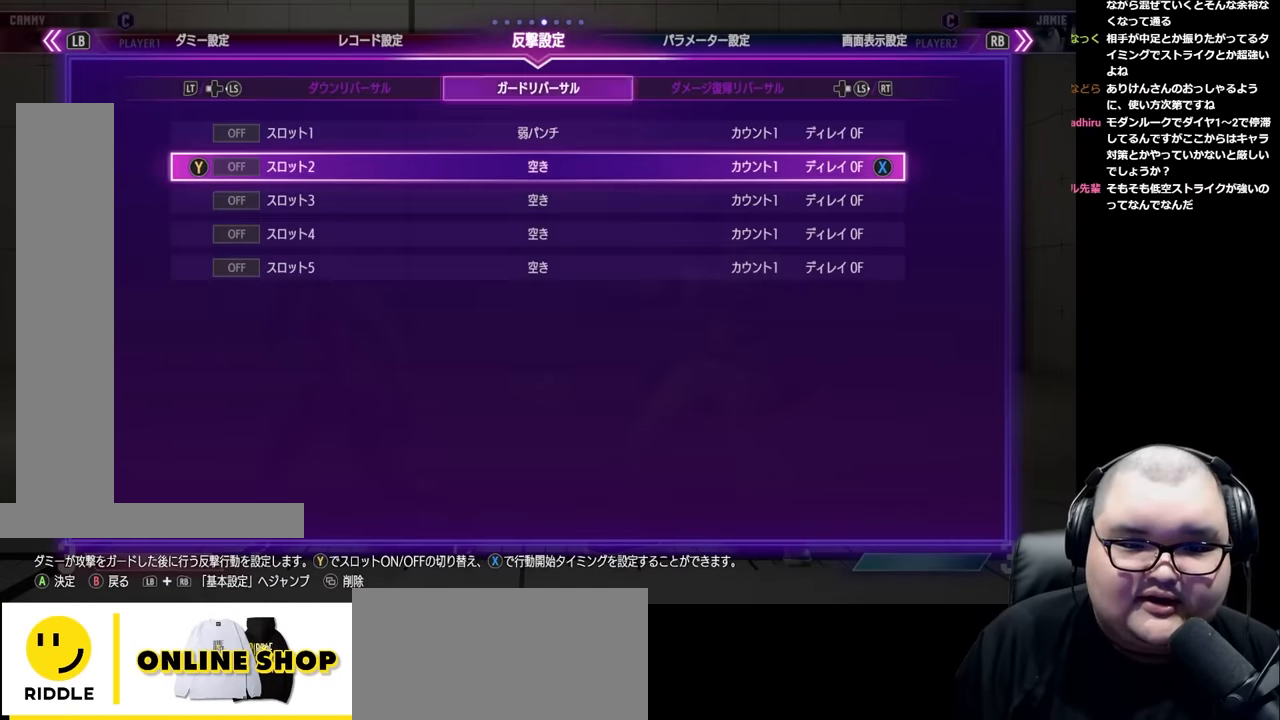
{"buttons": [], "left_stick": "center", "events": [[133, "R1", "down"], [216, "R1", "up"]]}
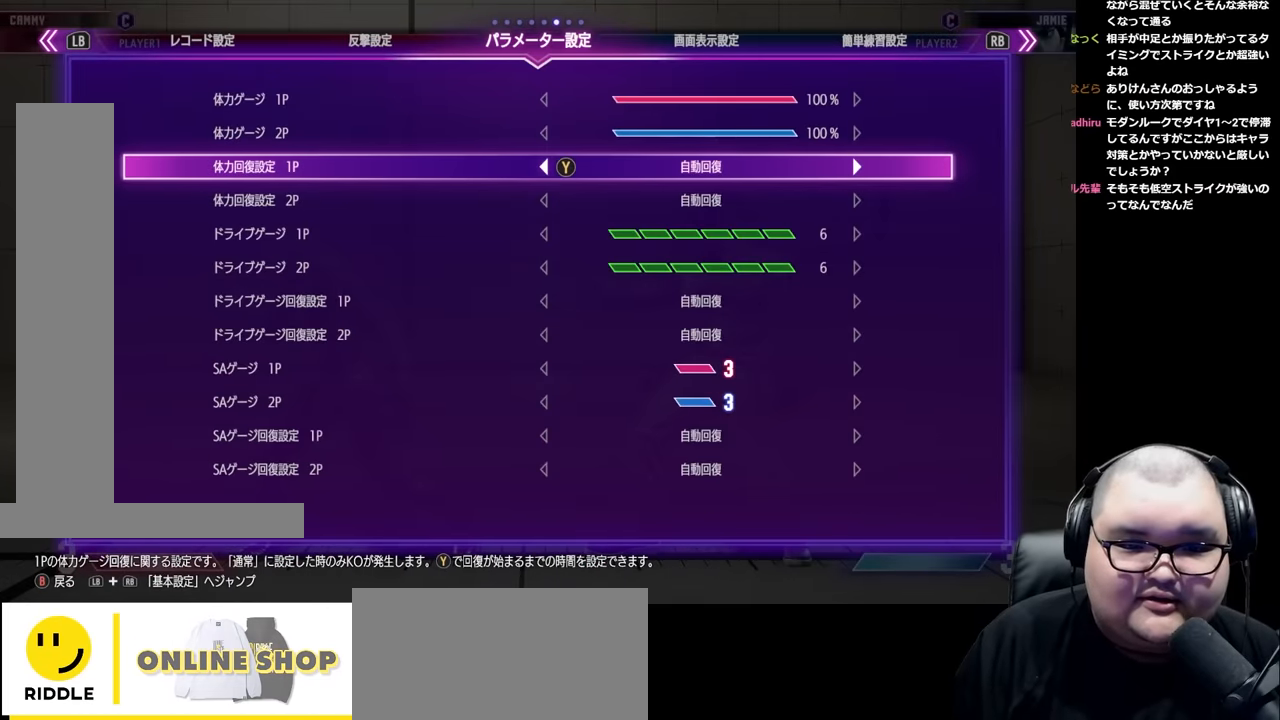
{"buttons": [], "left_stick": "center", "events": [[183, "R1", "down"], [283, "R1", "up"]]}
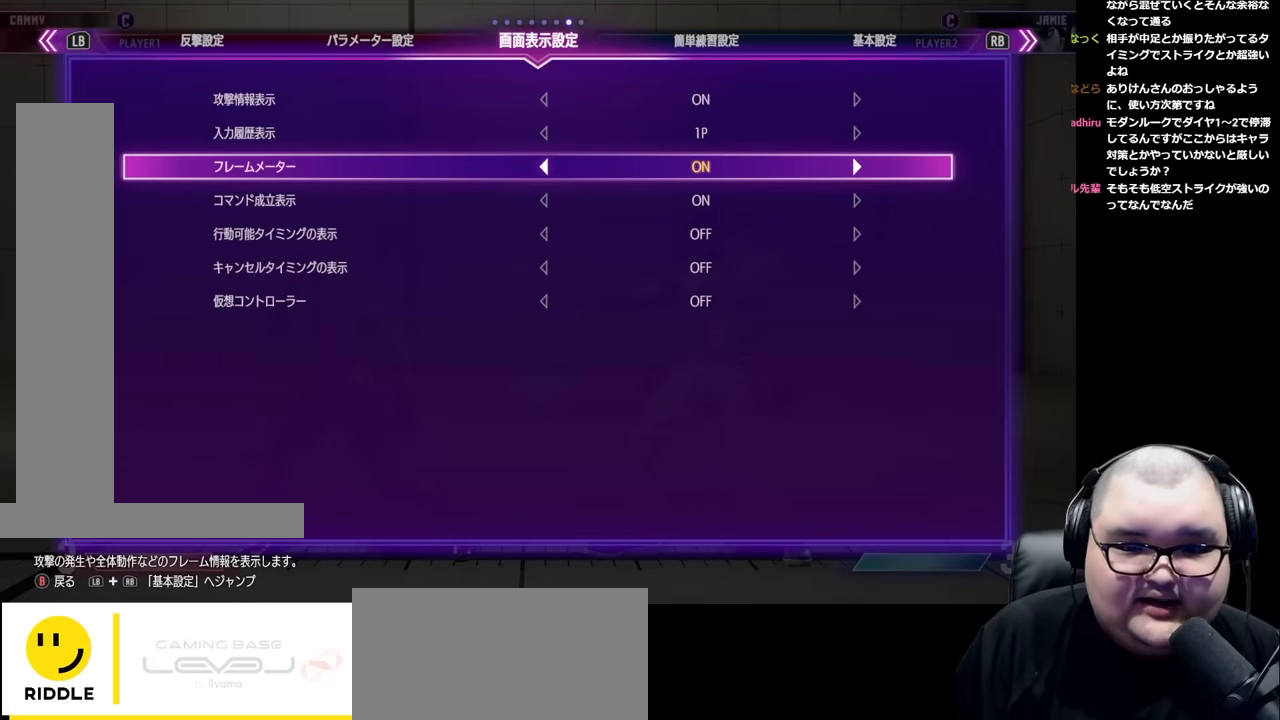
{"buttons": [], "left_stick": "center", "events": [[150, "R1", "down"], [266, "R1", "up"]]}
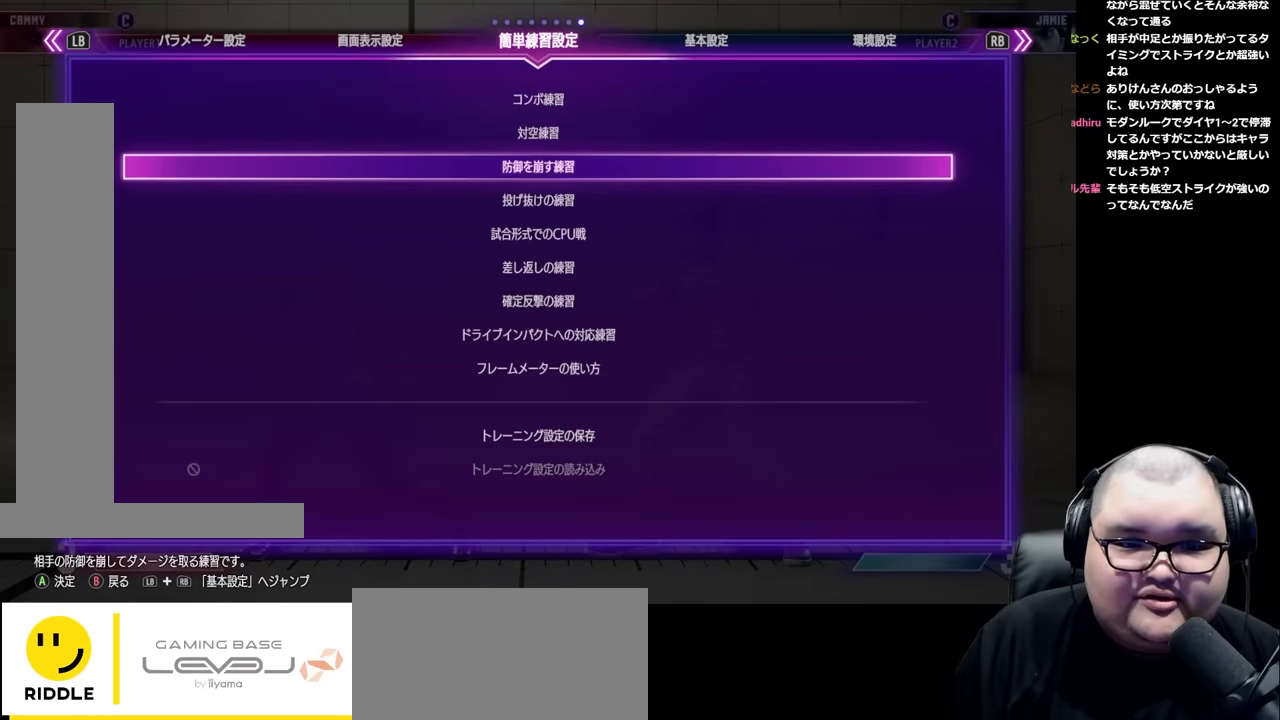
{"buttons": [], "left_stick": "center", "events": [[33, "R1", "down"], [166, "R1", "up"], [350, "R1", "down"], [466, "R1", "up"]]}
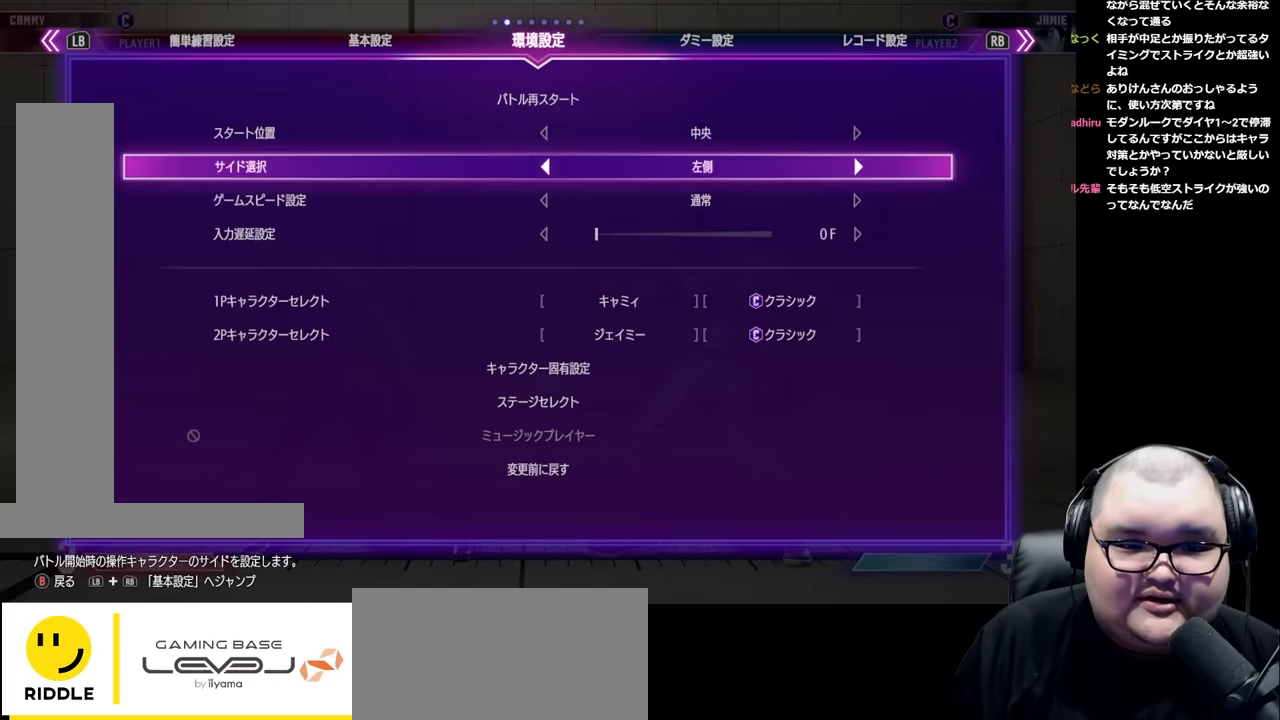
{"buttons": [], "left_stick": "center", "events": [[383, "R1", "down"], [500, "R1", "up"]]}
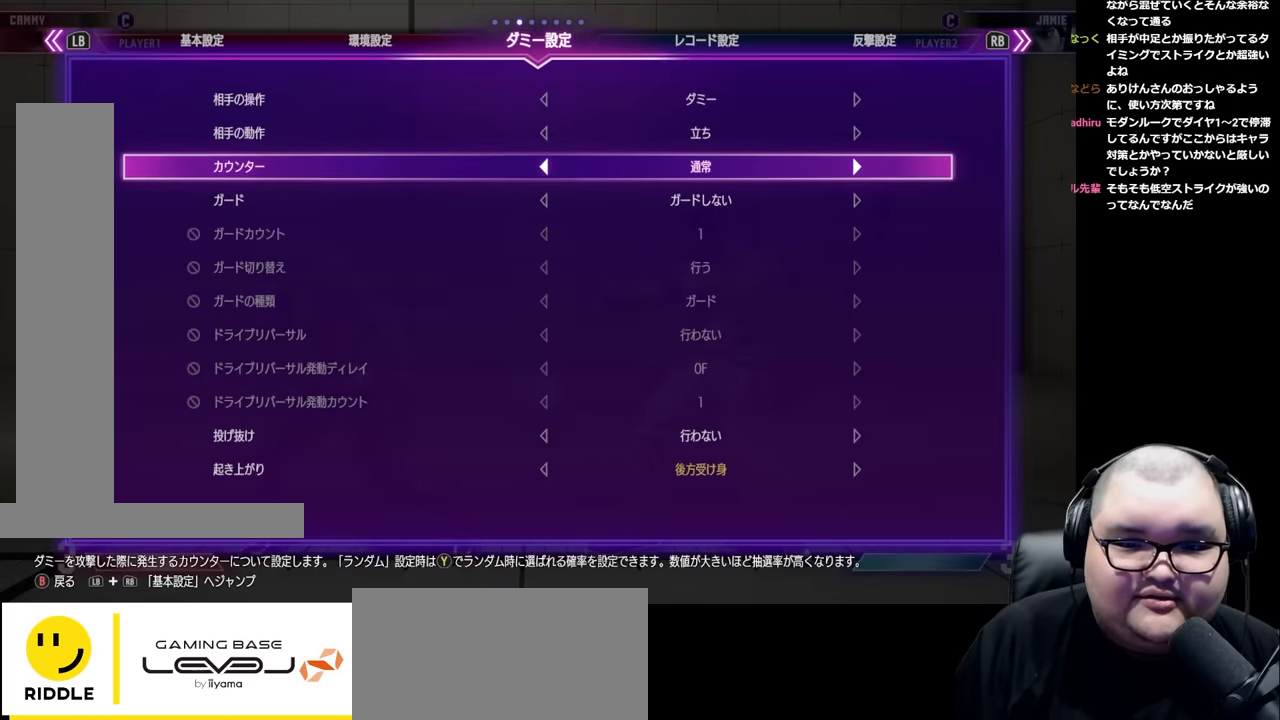
{"buttons": [], "left_stick": "center", "events": []}
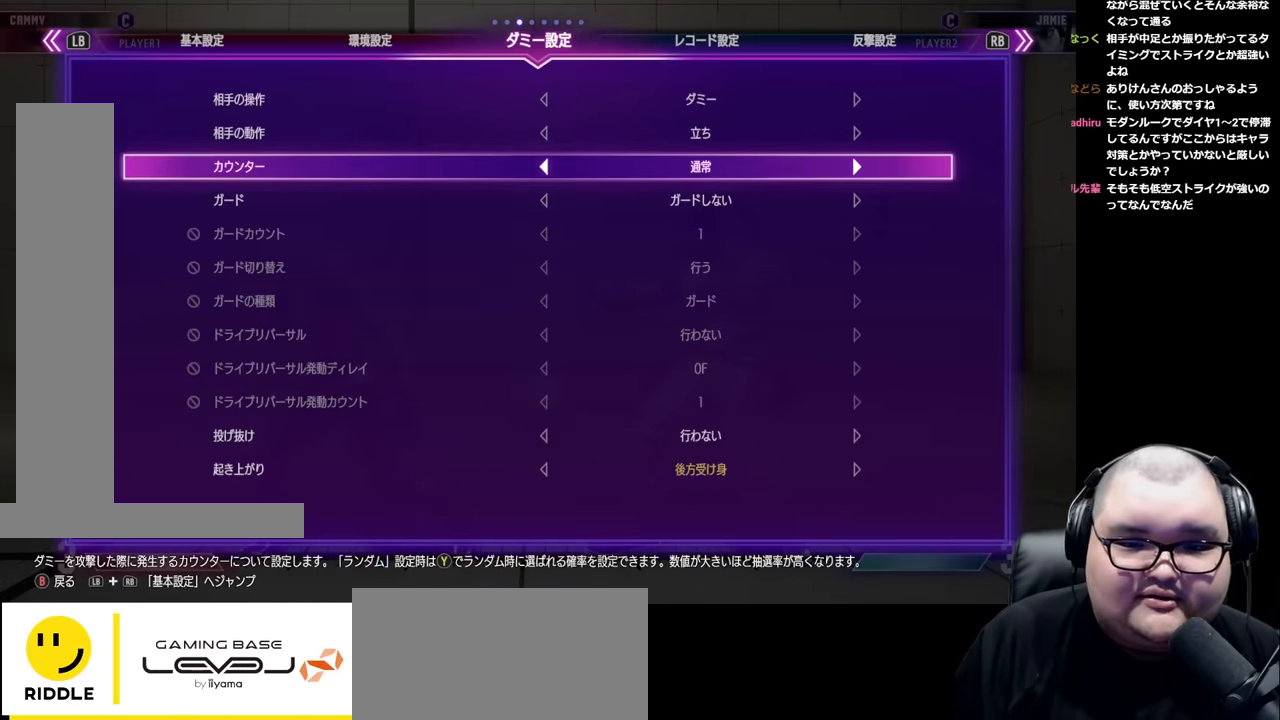
{"buttons": [], "left_stick": "center", "events": [[50, "left_stick", "down"], [116, "left_stick", "center"]]}
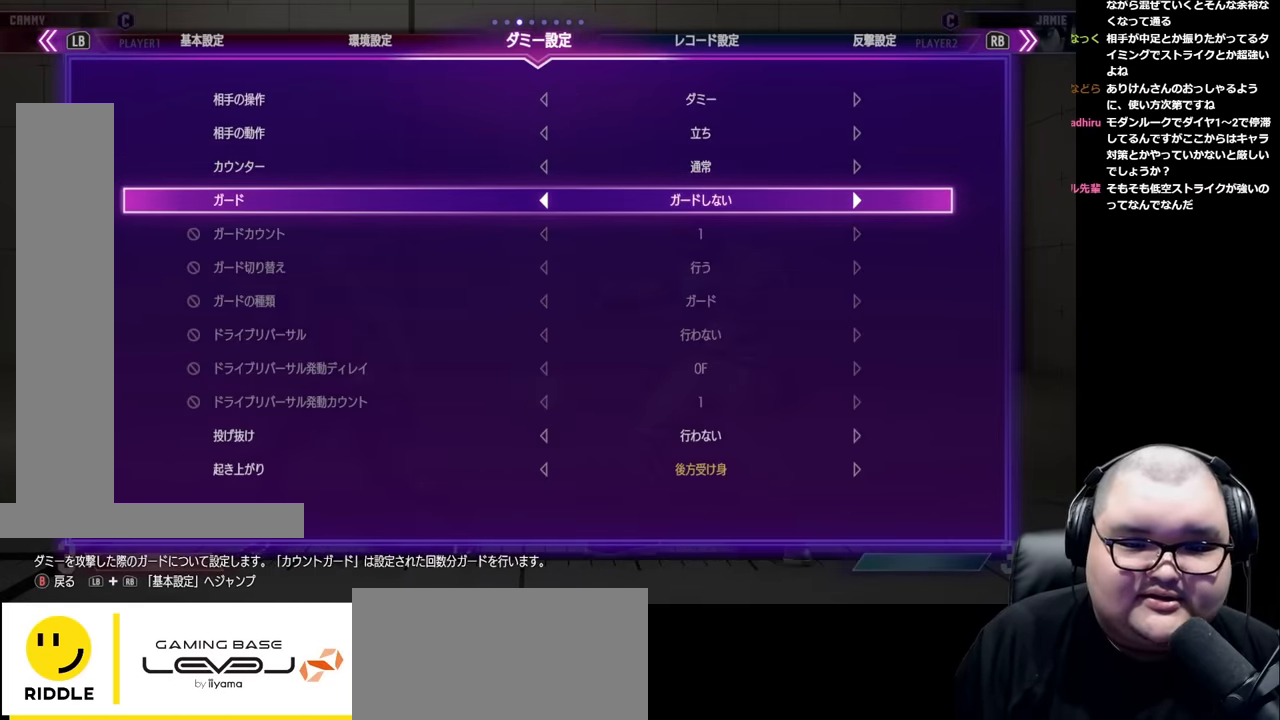
{"buttons": [], "left_stick": "center", "events": []}
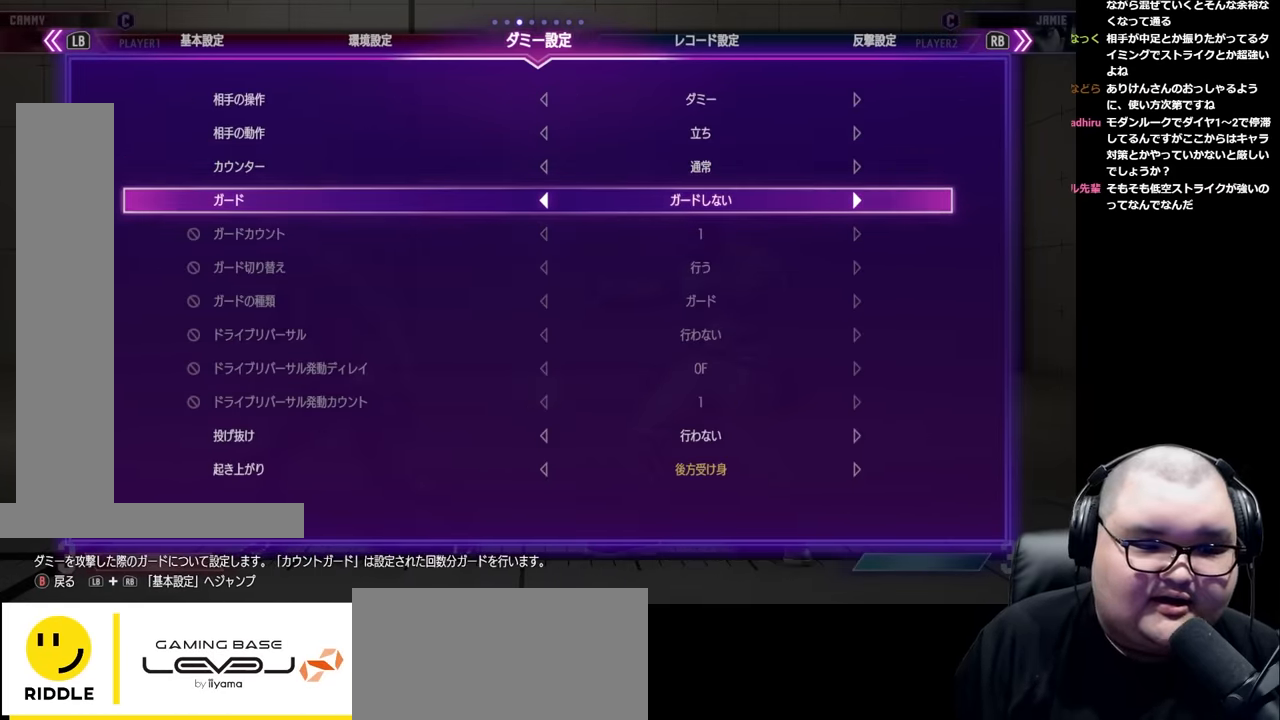
{"buttons": [], "left_stick": "center", "events": [[33, "R1", "down"], [166, "R1", "up"]]}
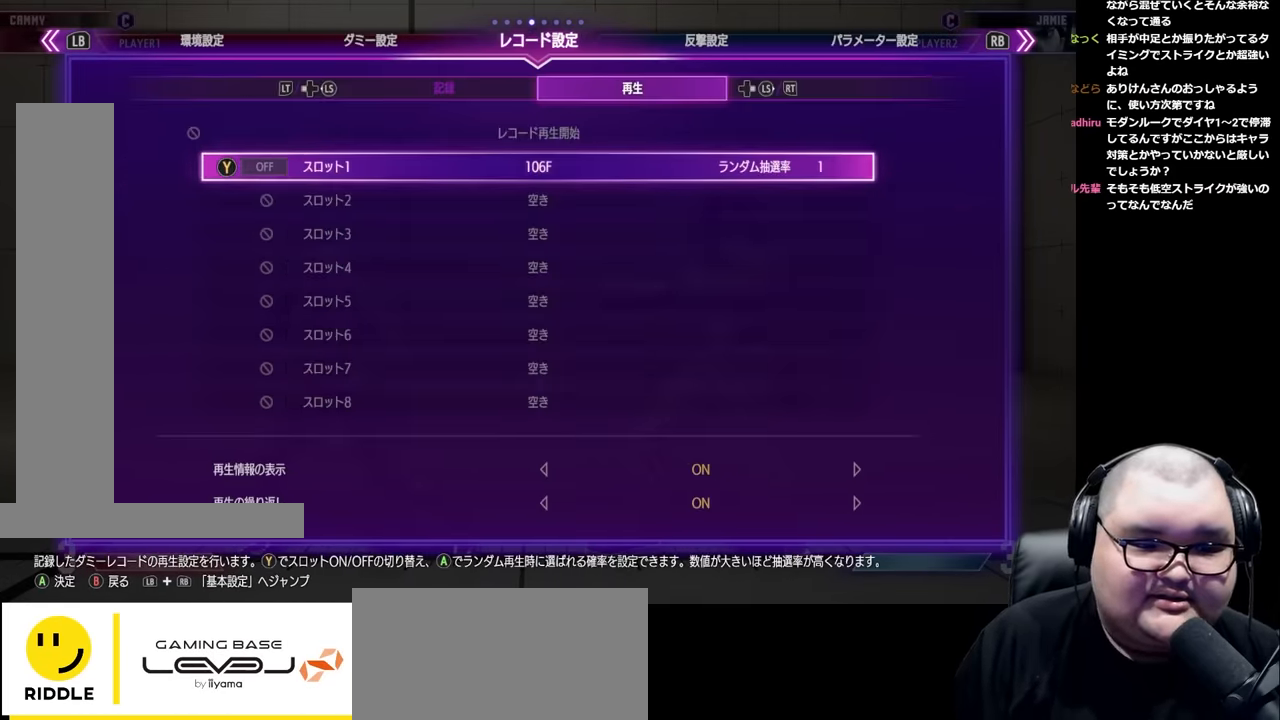
{"buttons": [], "left_stick": "center", "events": []}
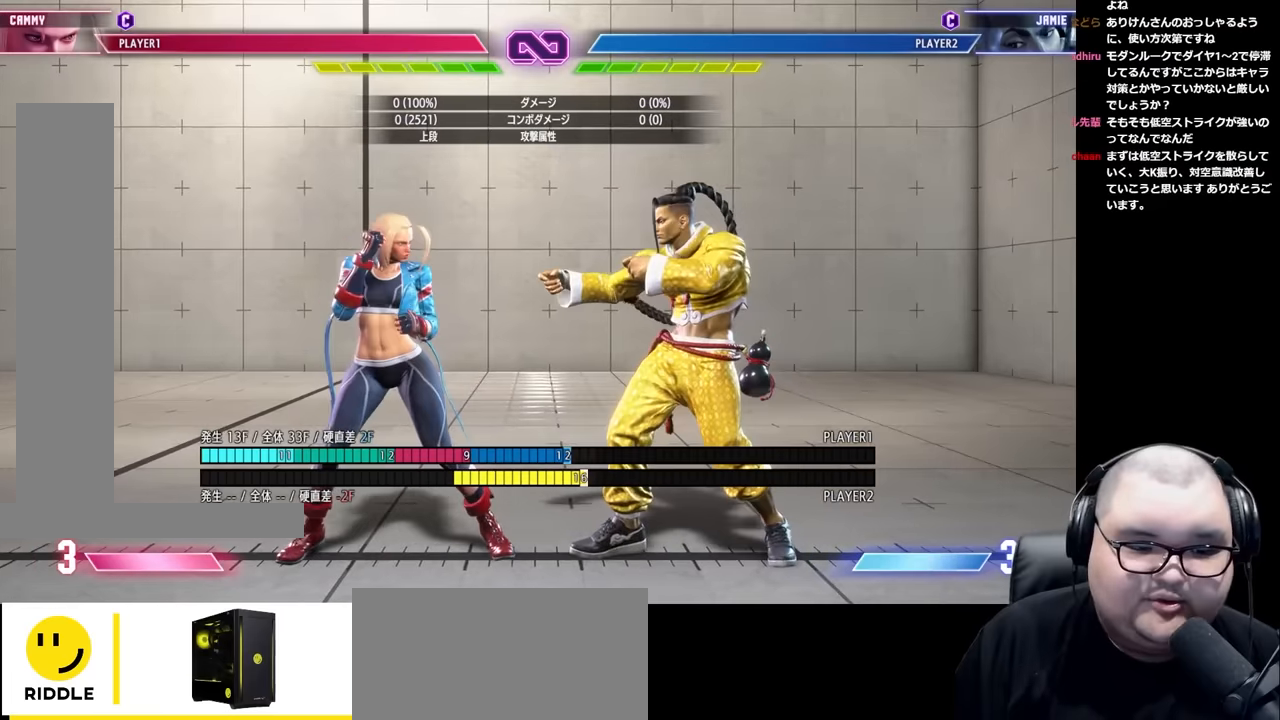
{"buttons": [], "left_stick": "left", "events": [[150, "left_stick", "left"]]}
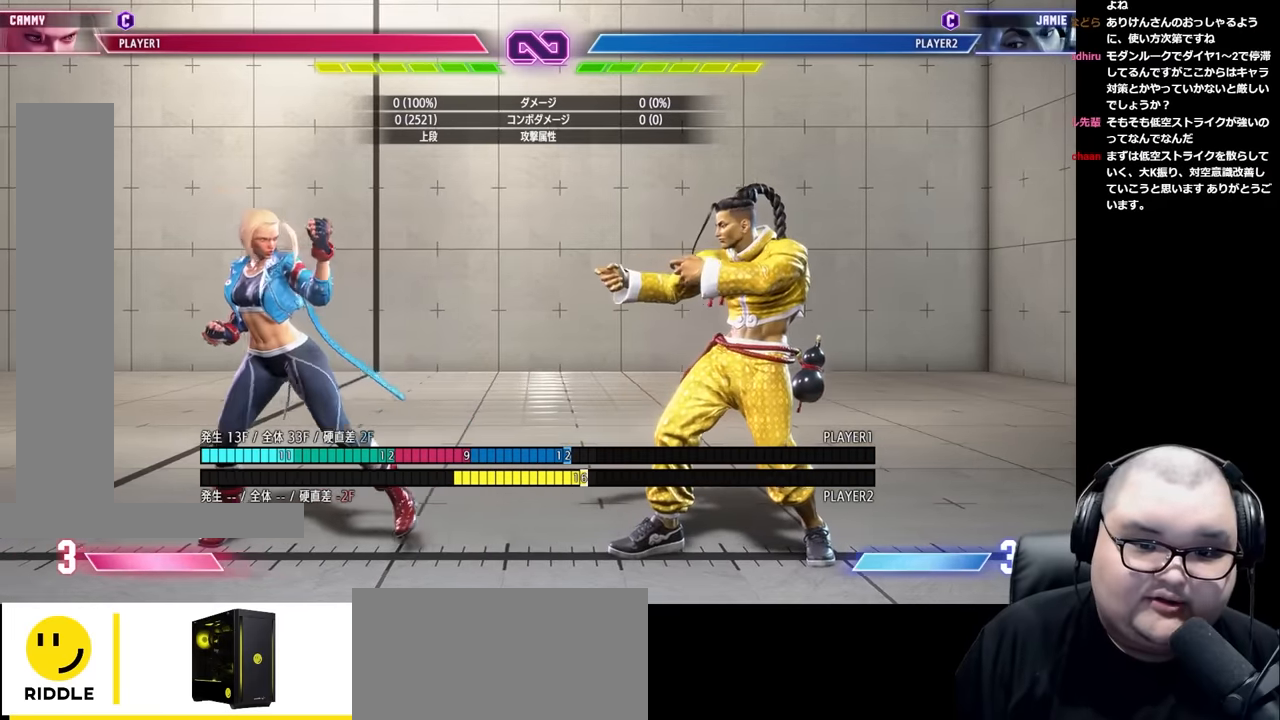
{"buttons": ["R2"], "left_stick": "down-left", "events": [[166, "left_stick", "center"], [316, "left_stick", "up-right"], [383, "left_stick", "down-right"], [450, "left_stick", "down-left"], [466, "R2", "down"]]}
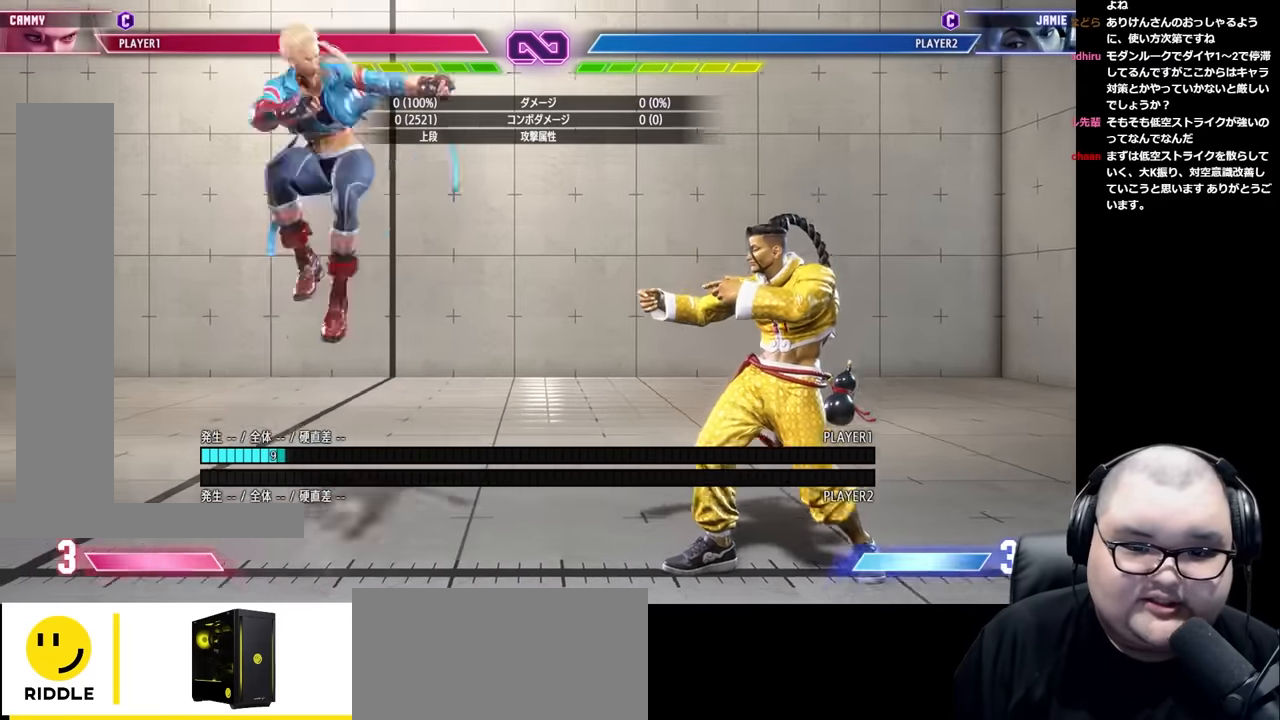
{"buttons": [], "left_stick": "center", "events": [[33, "left_stick", "center"], [66, "R2", "up"]]}
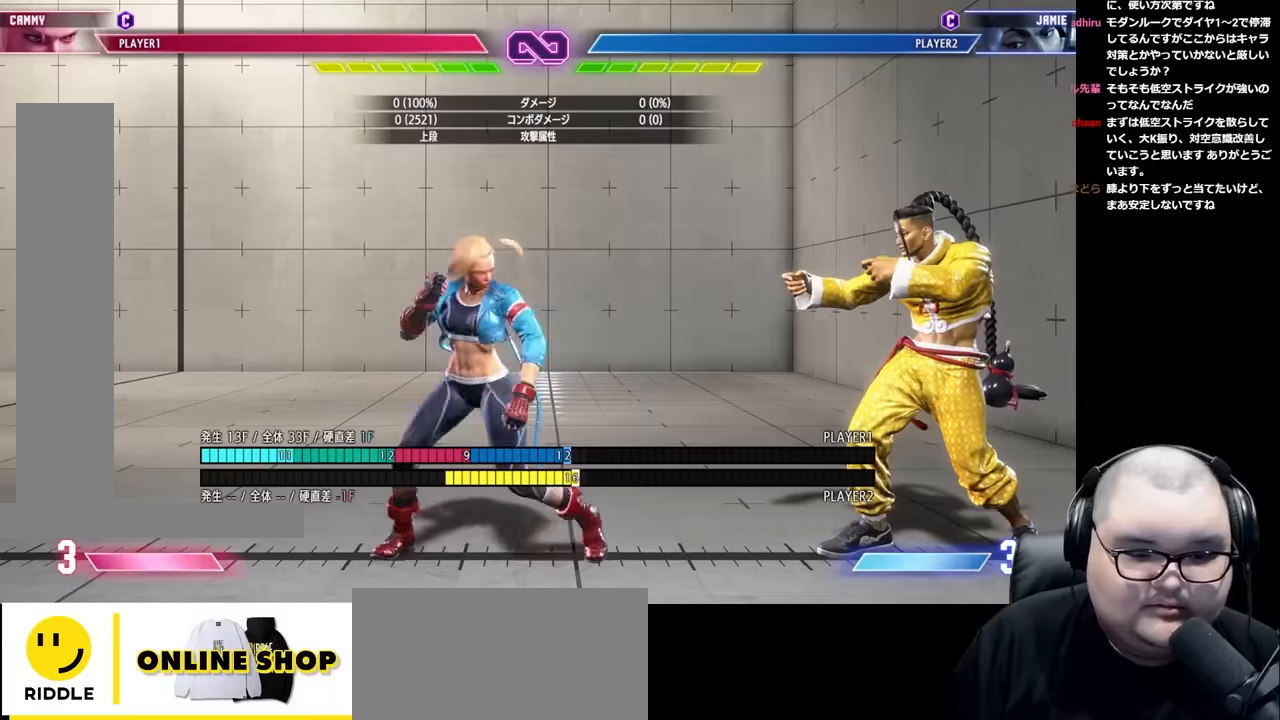
{"buttons": [], "left_stick": "center", "events": [[16, "left_stick", "right"], [133, "left_stick", "down"], [200, "R2", "down"], [200, "left_stick", "left"], [250, "left_stick", "center"], [300, "R2", "up"]]}
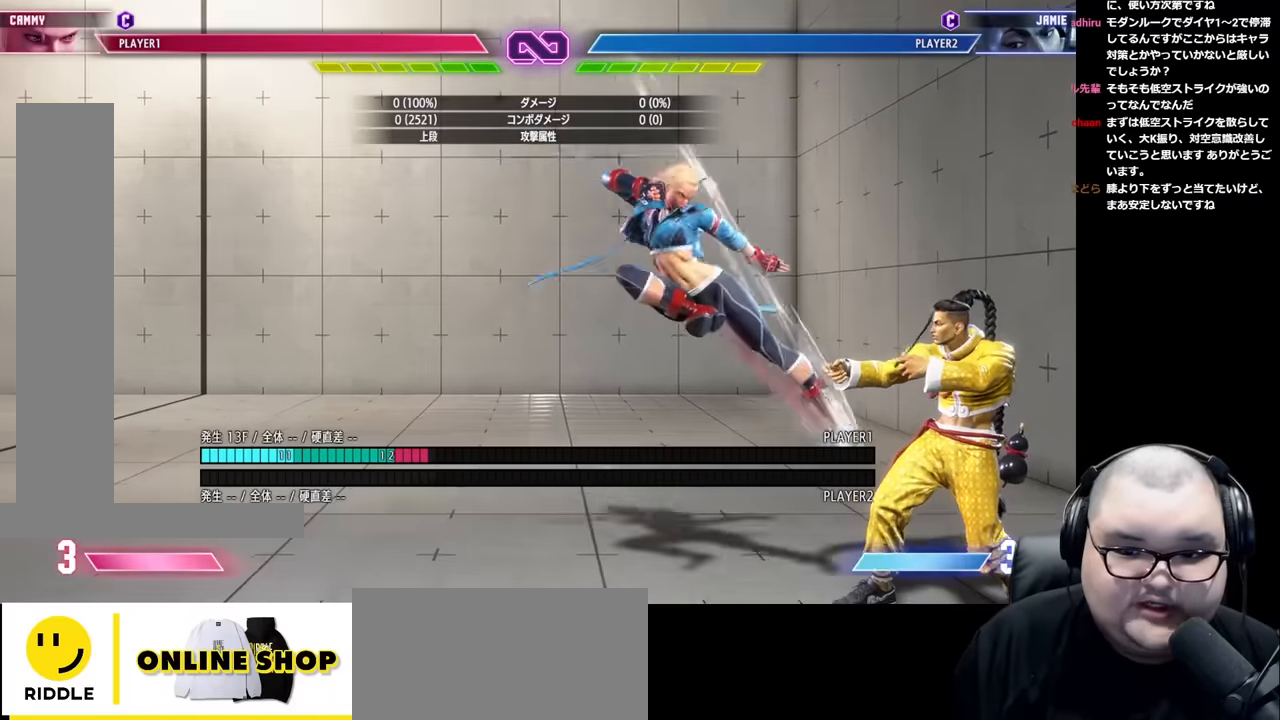
{"buttons": [], "left_stick": "left", "events": [[483, "left_stick", "left"]]}
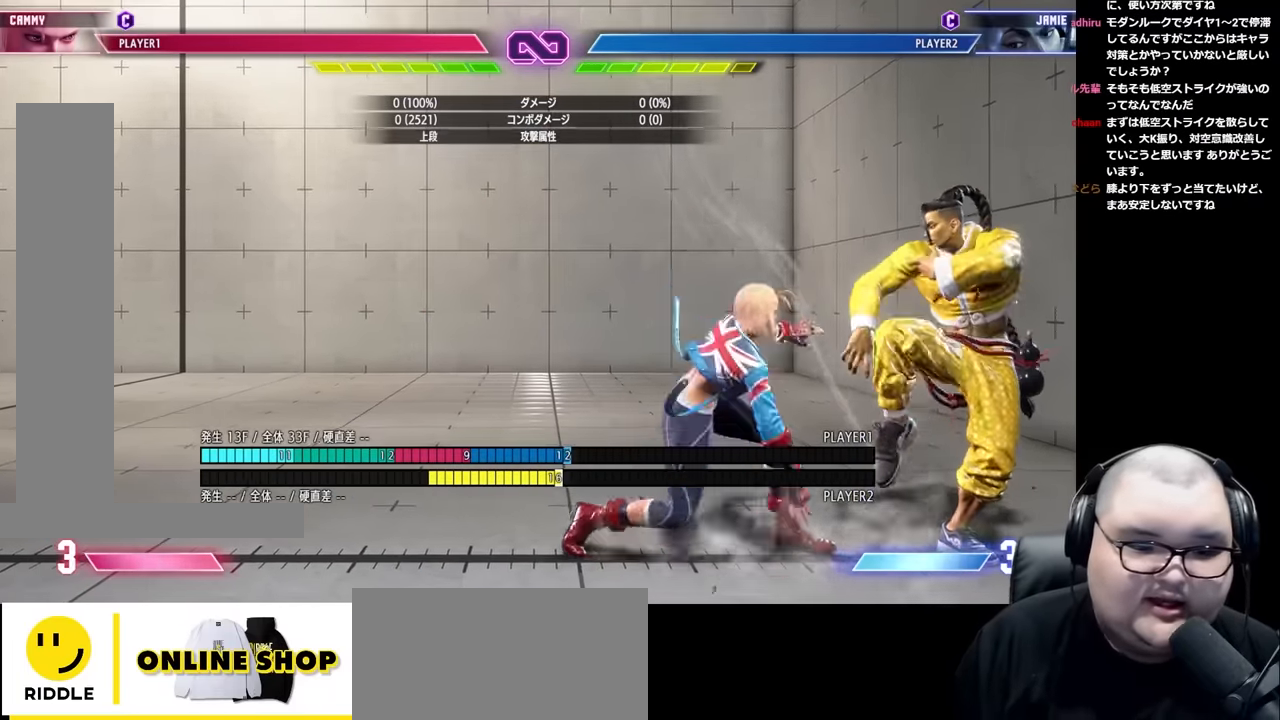
{"buttons": [], "left_stick": "left", "events": []}
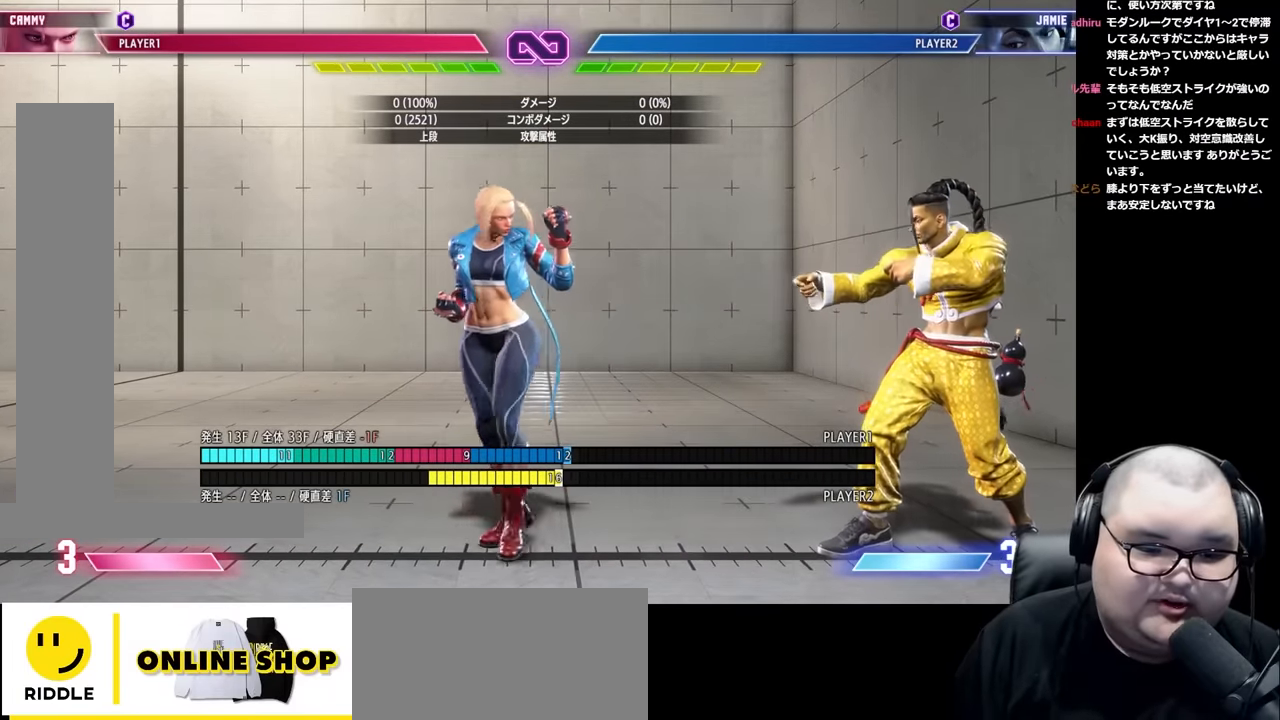
{"buttons": [], "left_stick": "center", "events": [[150, "left_stick", "center"], [216, "left_stick", "right"], [316, "left_stick", "down"], [366, "R2", "down"], [416, "left_stick", "center"], [483, "R2", "up"]]}
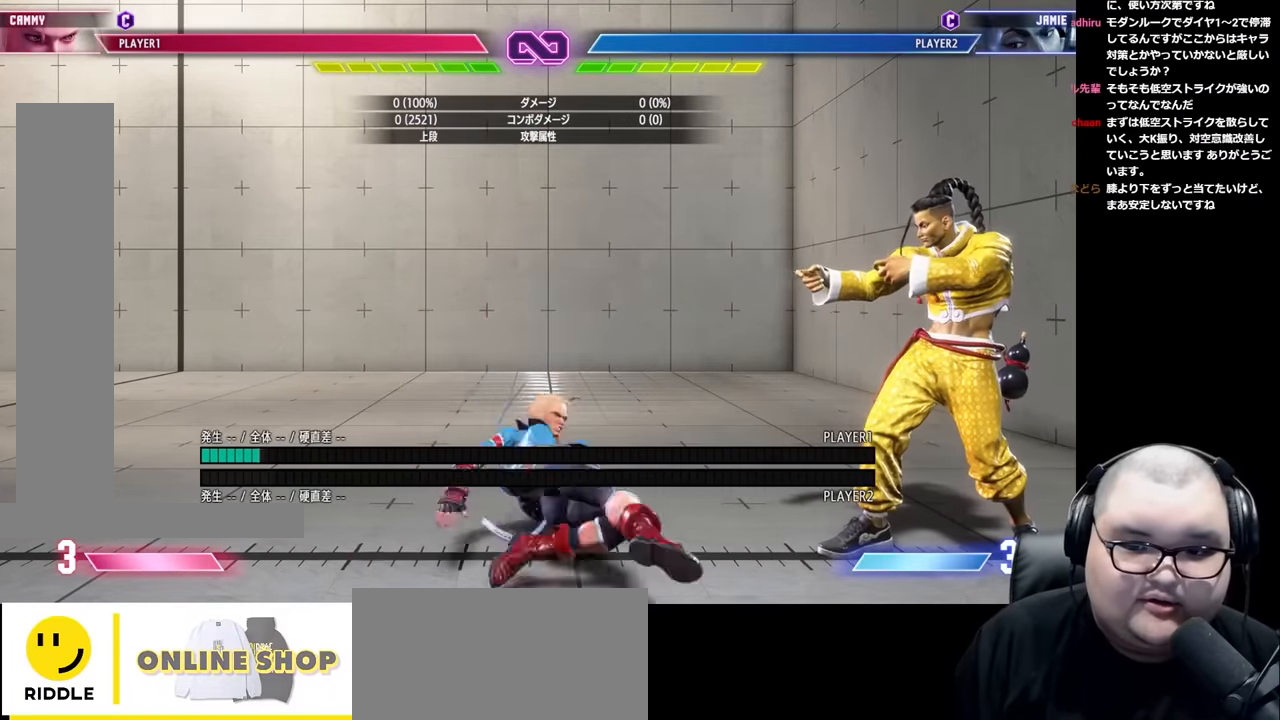
{"buttons": [], "left_stick": "center", "events": []}
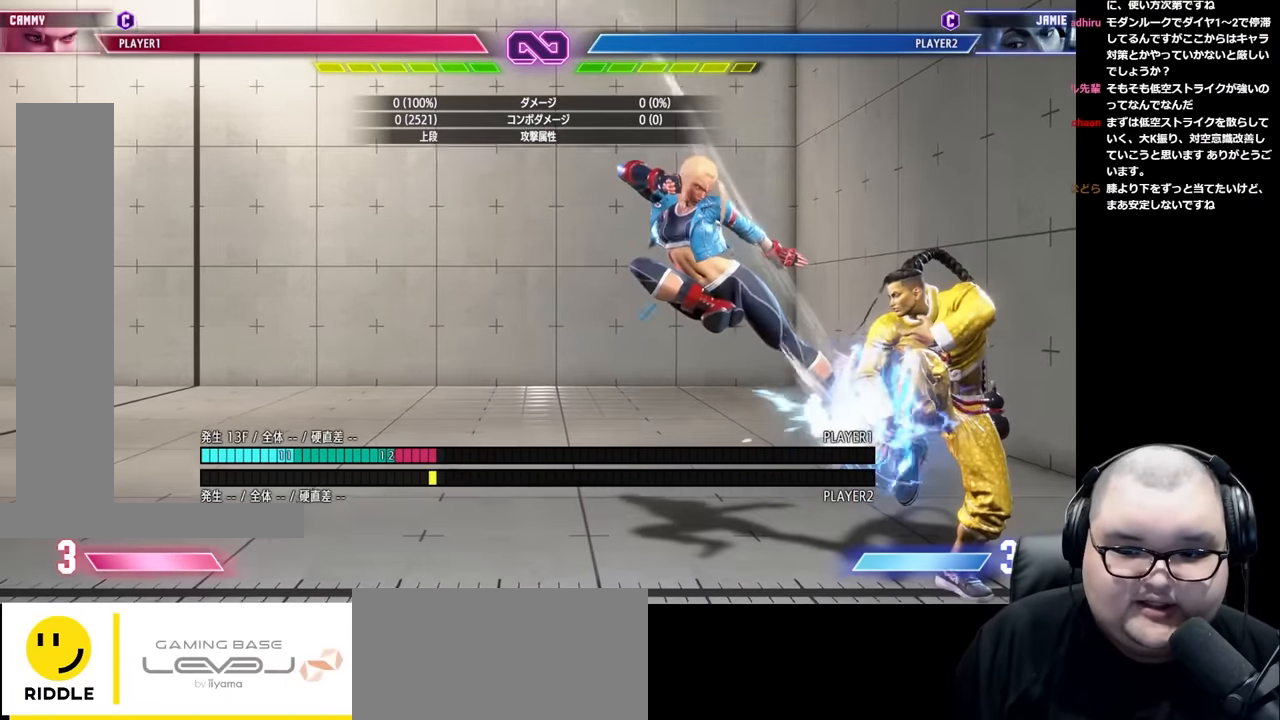
{"buttons": ["CROSS", "SQUARE"], "left_stick": "right", "events": [[283, "left_stick", "right"], [416, "CROSS", "down"], [433, "SQUARE", "down"]]}
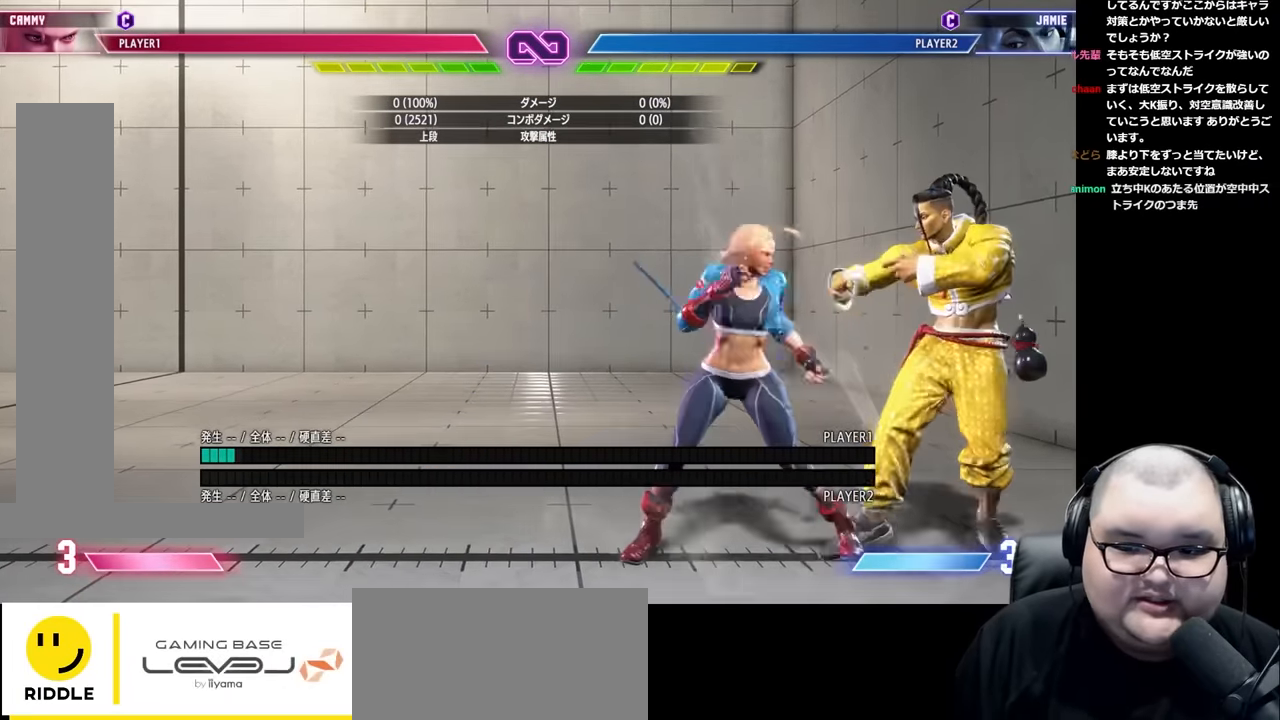
{"buttons": [], "left_stick": "left", "events": [[16, "left_stick", "center"], [33, "CROSS", "up"], [33, "SQUARE", "up"], [83, "left_stick", "left"]]}
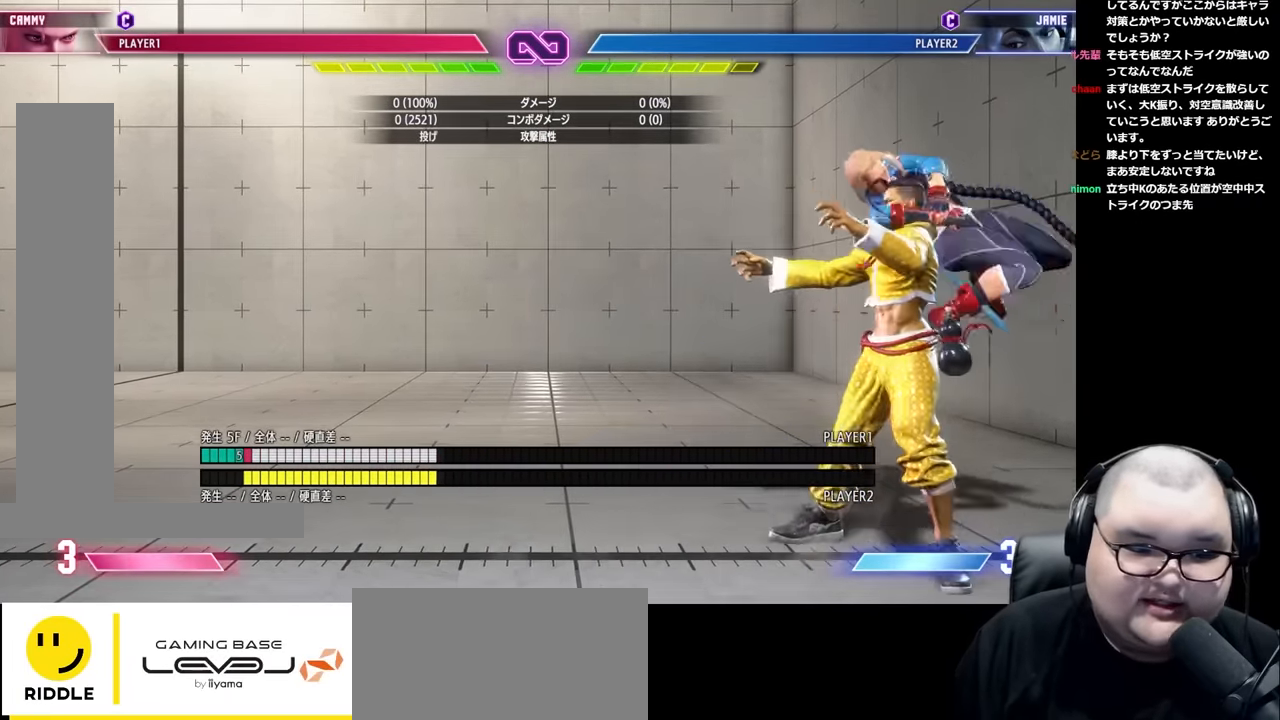
{"buttons": [], "left_stick": "center", "events": [[83, "left_stick", "center"]]}